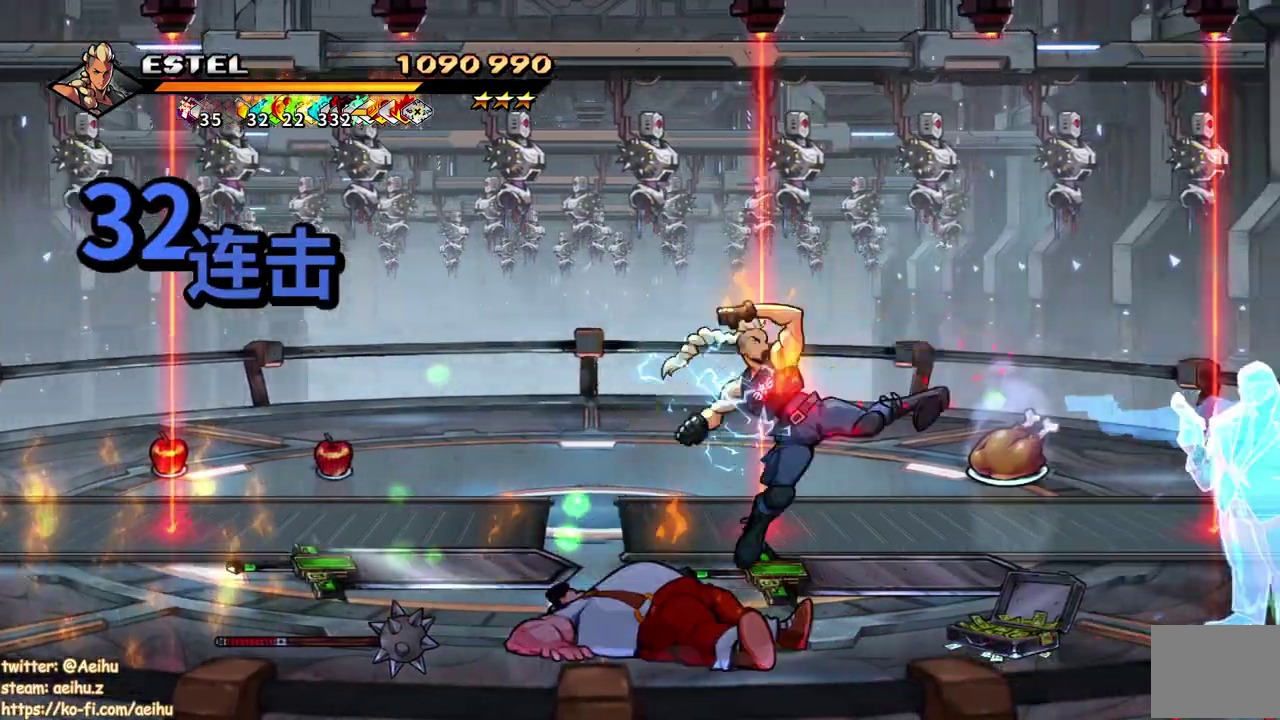
Gameplay with a controller (PlayStation layout); each line is a JSON object with the inputs held at the frame after it. "events" lists button and stick changes between this image and that frame as [ms after this image, input, new state], when the widget could be followed in between. Not read: L1 L3 R1 R2 R3 left_stick right_stick.
{"buttons": ["SQUARE", "DPAD_RIGHT"], "events": []}
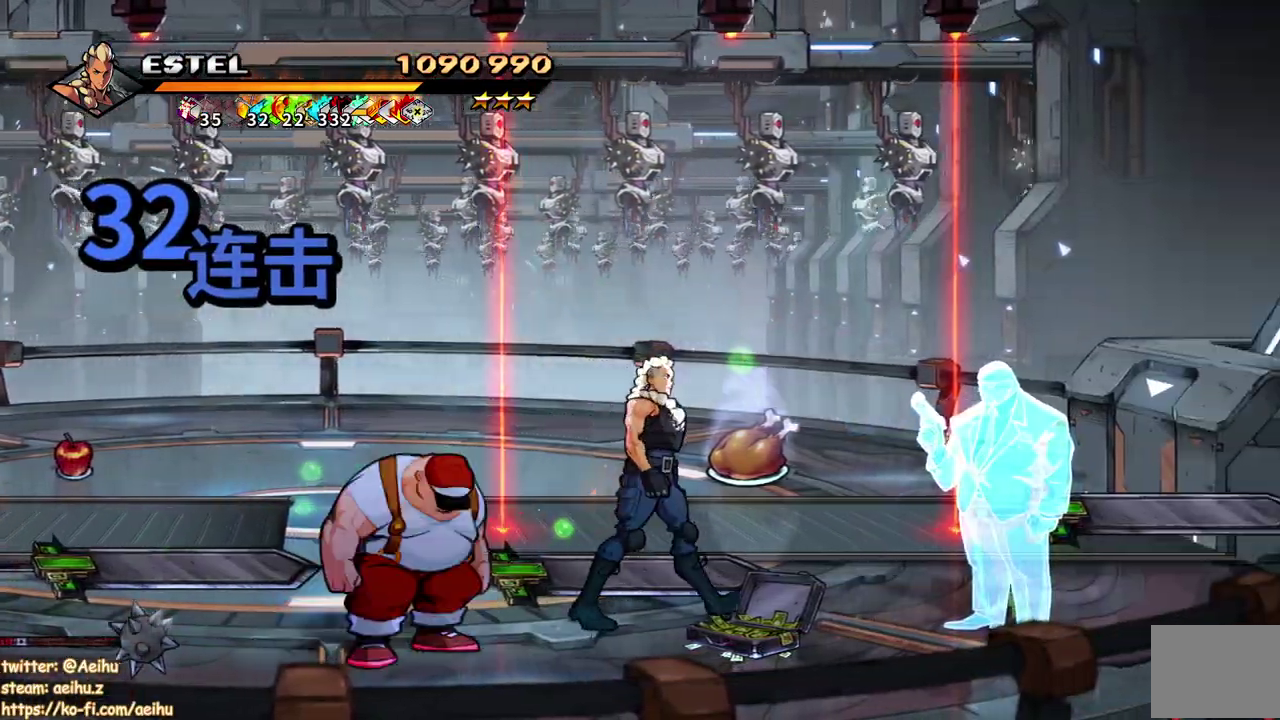
{"buttons": ["SQUARE", "DPAD_LEFT"], "events": [[33, "DPAD_LEFT", "down"], [33, "DPAD_RIGHT", "up"], [50, "SQUARE", "up"], [117, "SQUARE", "down"], [200, "SQUARE", "up"], [250, "DPAD_LEFT", "up"], [267, "SQUARE", "down"], [317, "DPAD_LEFT", "down"], [350, "SQUARE", "up"], [400, "SQUARE", "down"], [417, "DPAD_LEFT", "up"], [467, "DPAD_LEFT", "down"]]}
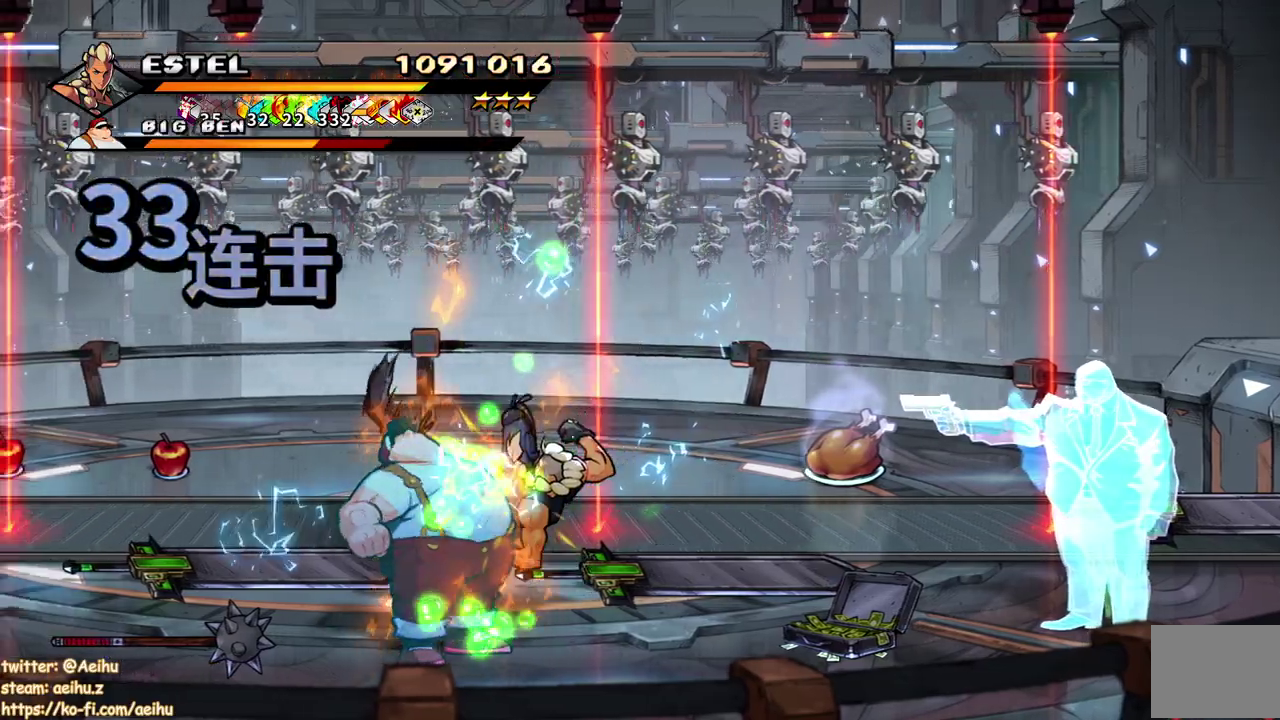
{"buttons": ["SQUARE", "DPAD_LEFT"], "events": [[50, "DPAD_LEFT", "up"], [100, "DPAD_LEFT", "down"], [167, "DPAD_LEFT", "up"], [233, "DPAD_LEFT", "down"], [300, "SQUARE", "up"], [350, "SQUARE", "down"]]}
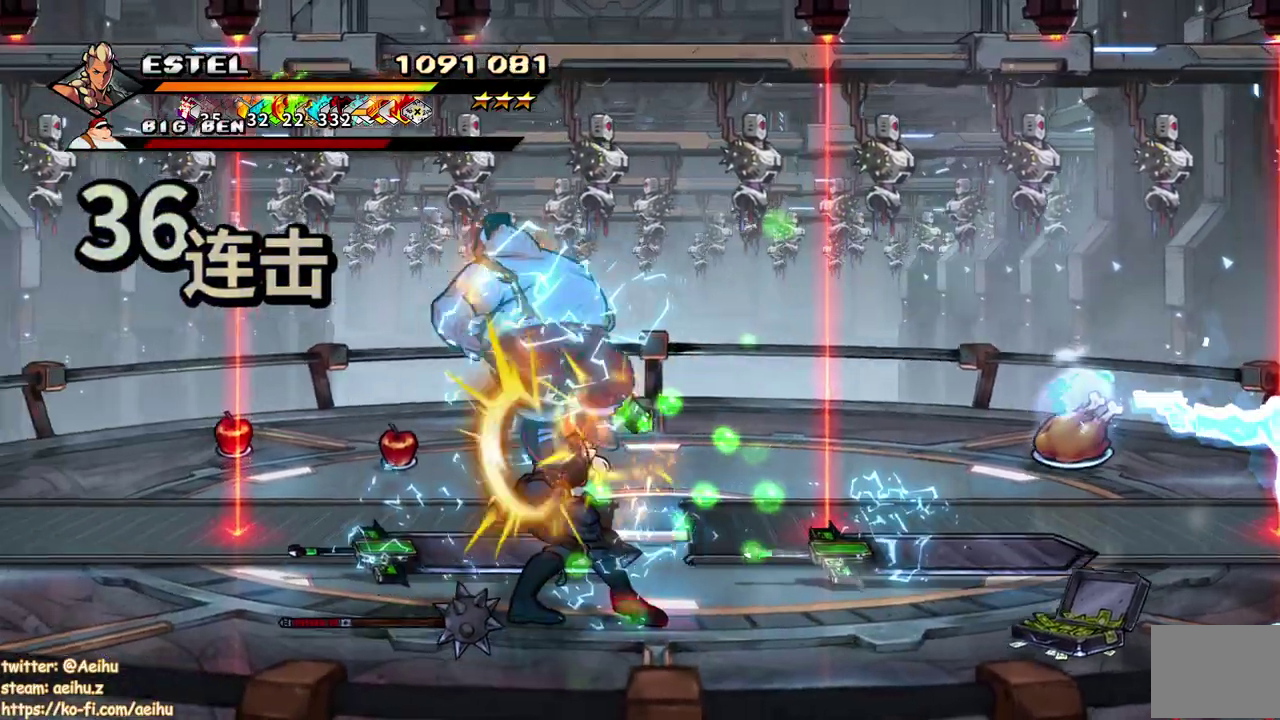
{"buttons": ["SQUARE", "DPAD_LEFT"], "events": []}
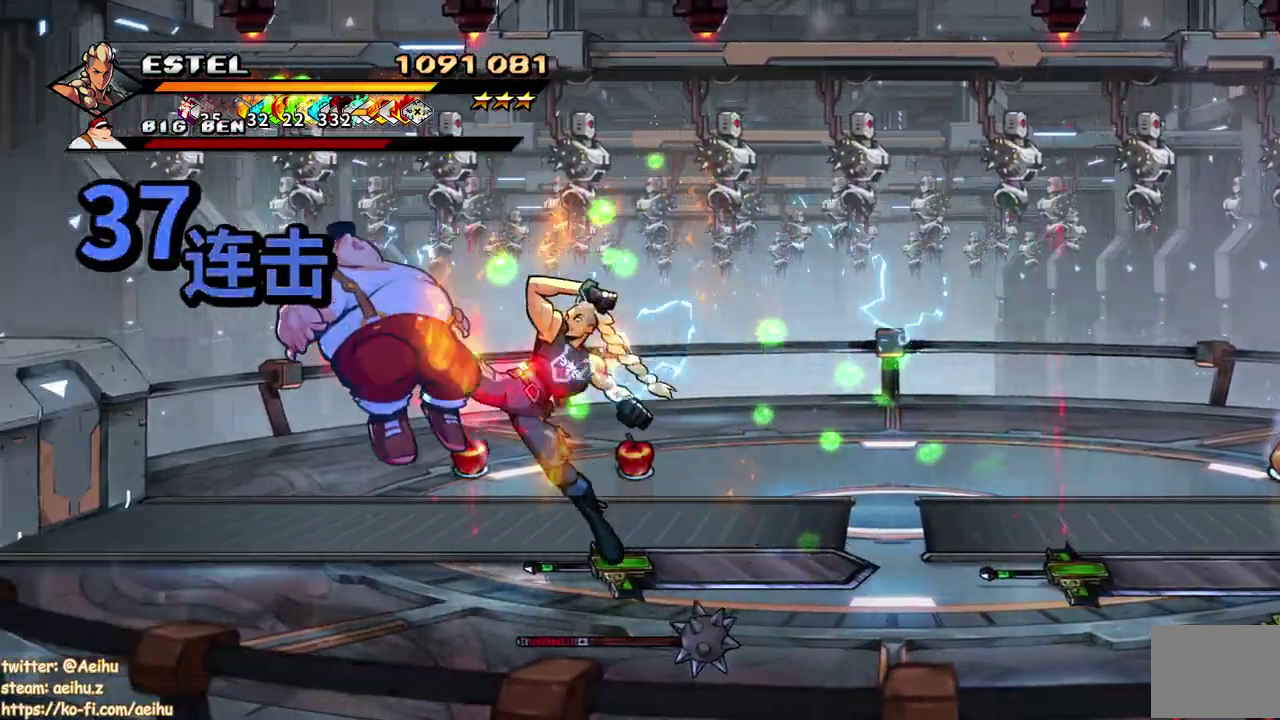
{"buttons": [], "events": [[83, "SQUARE", "up"], [150, "SQUARE", "down"], [433, "SQUARE", "up"], [450, "DPAD_LEFT", "up"]]}
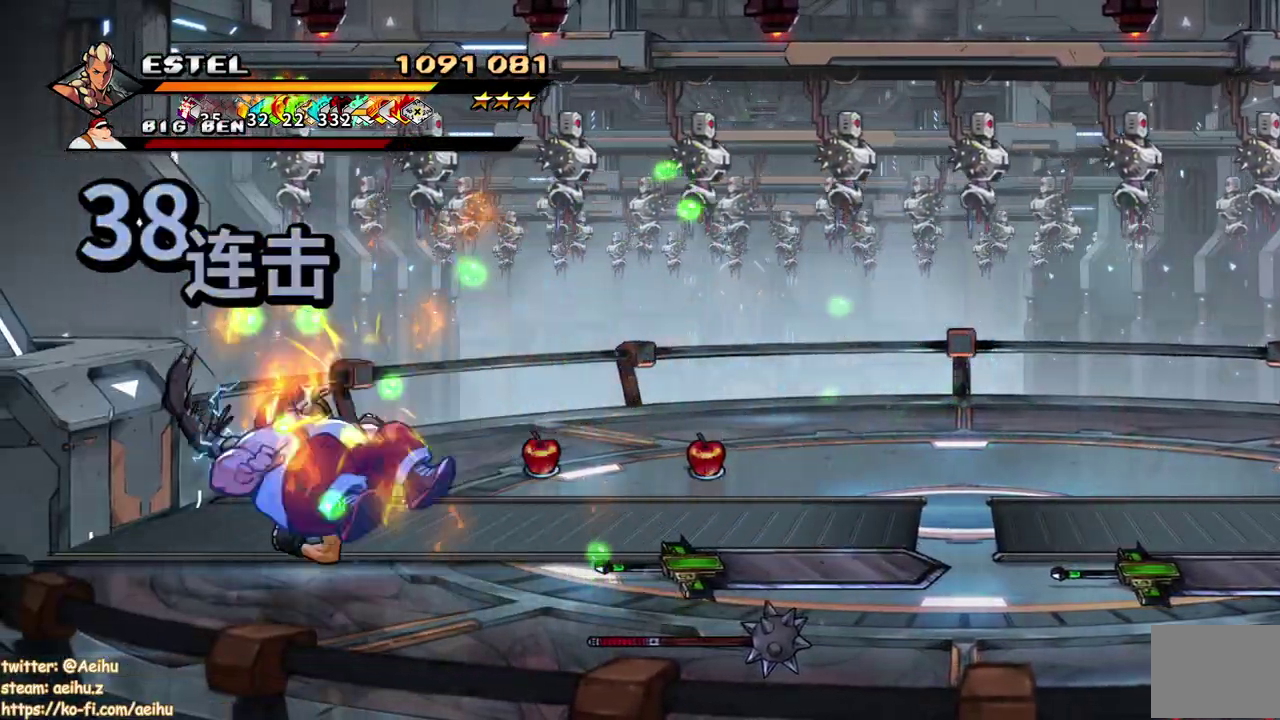
{"buttons": ["DPAD_RIGHT"], "events": [[317, "DPAD_RIGHT", "down"]]}
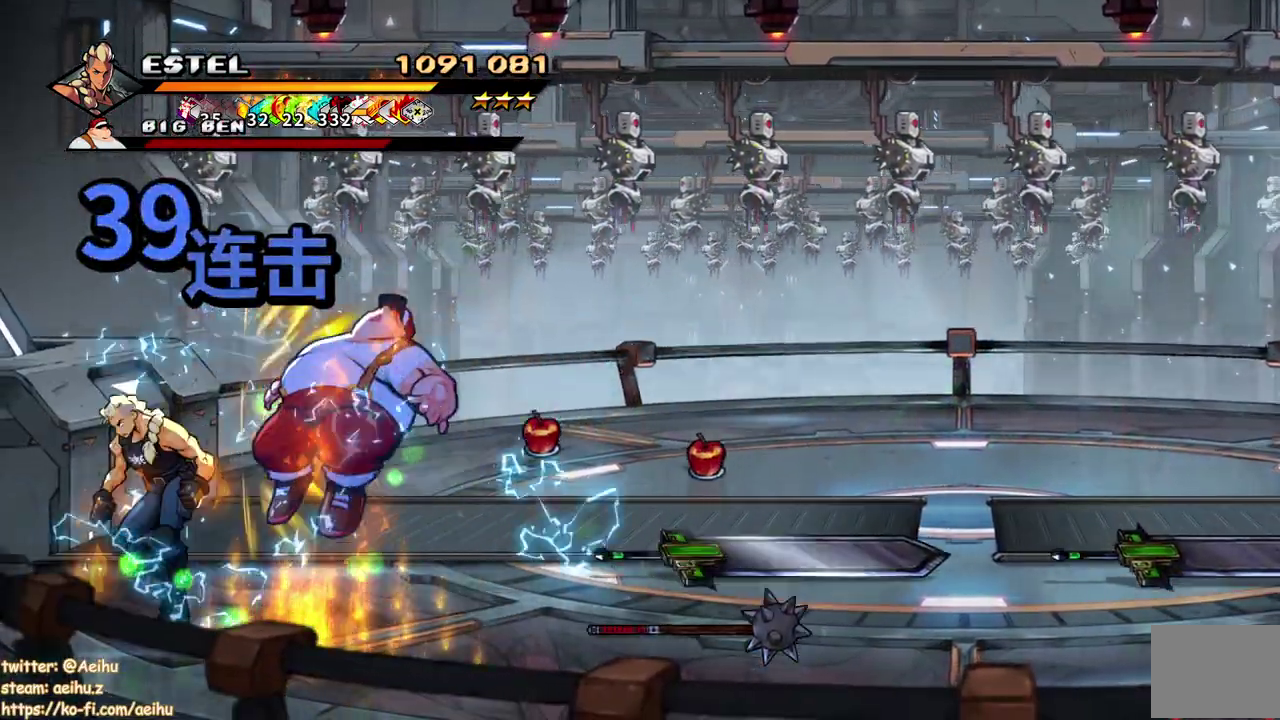
{"buttons": ["DPAD_RIGHT"], "events": []}
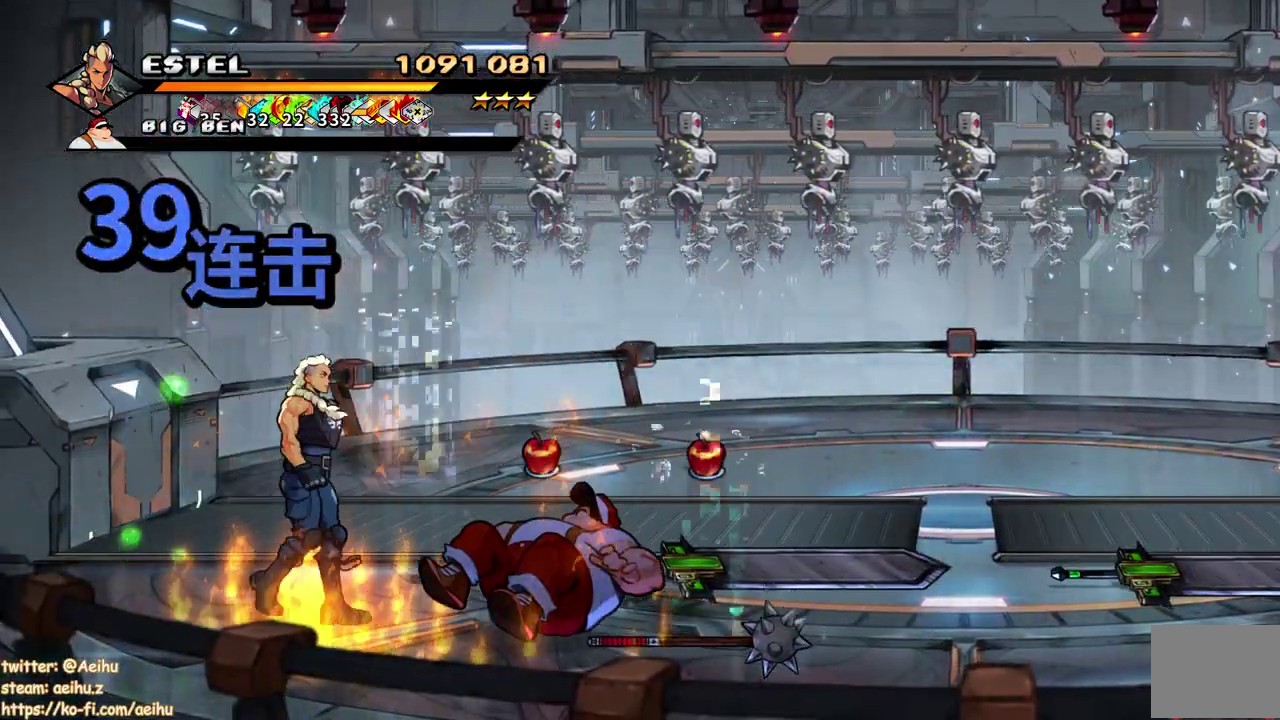
{"buttons": ["DPAD_RIGHT"], "events": []}
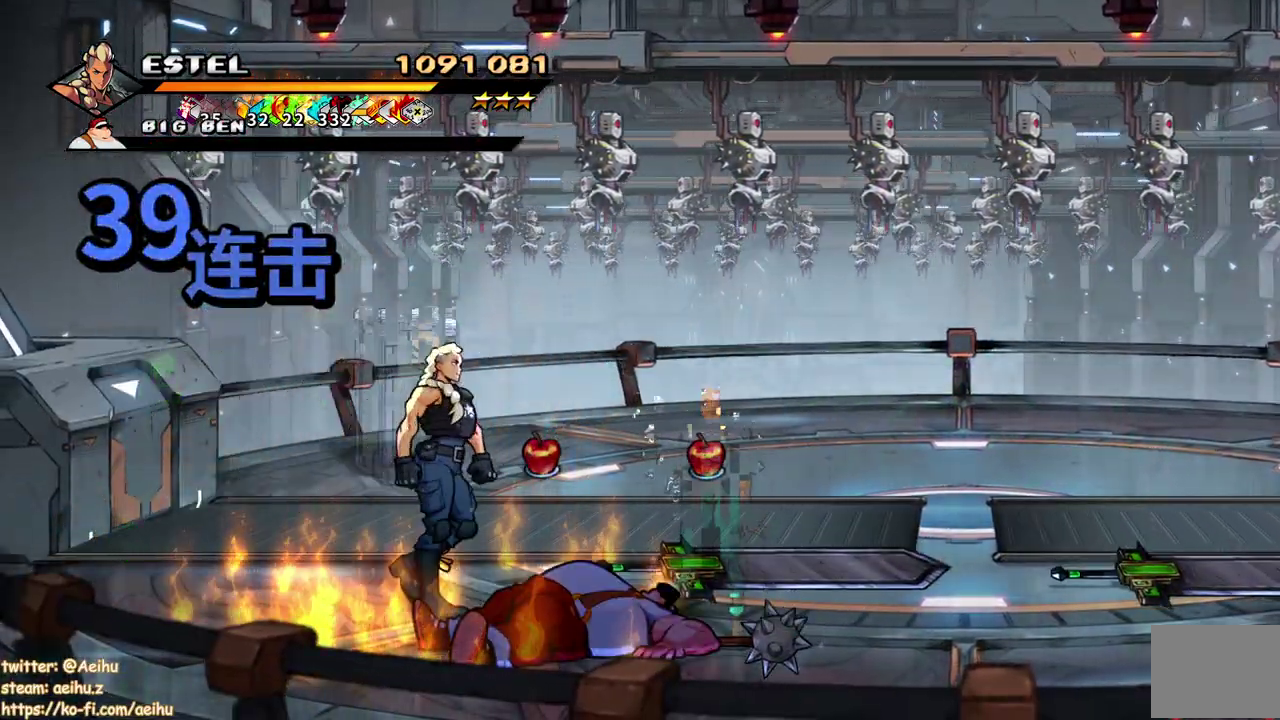
{"buttons": [], "events": [[383, "DPAD_RIGHT", "up"], [383, "SQUARE", "down"], [483, "SQUARE", "up"]]}
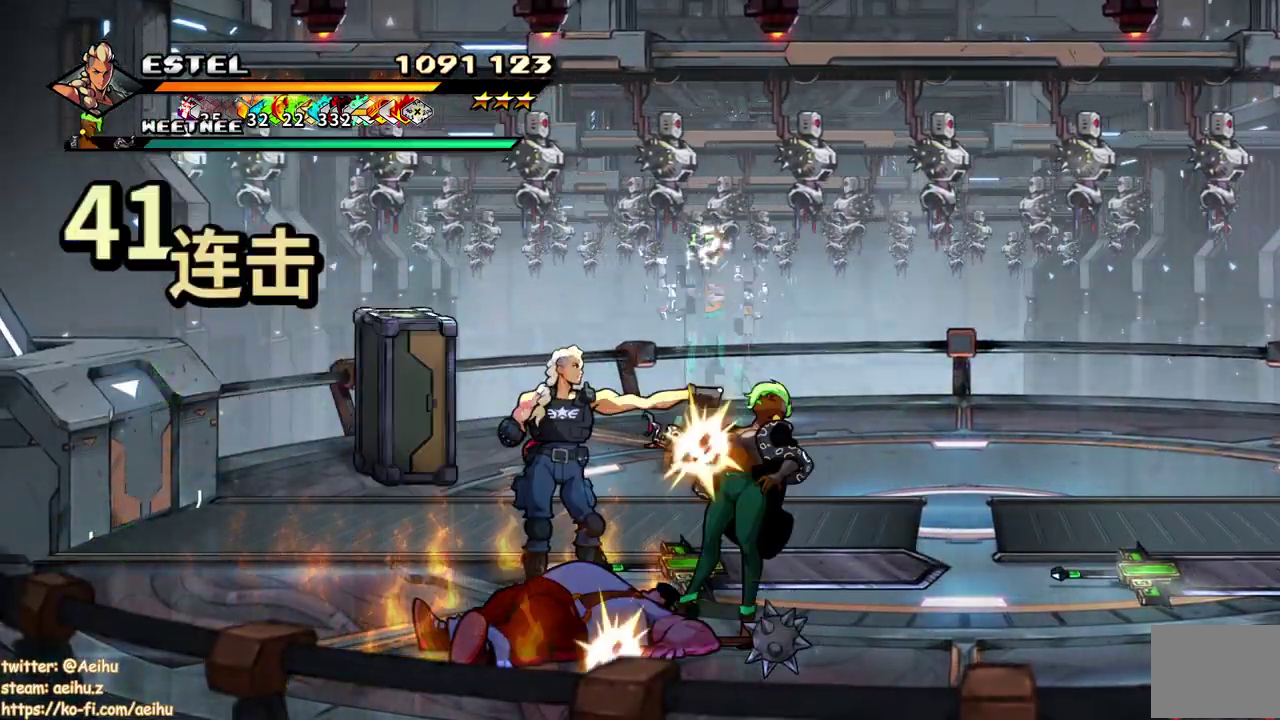
{"buttons": ["SQUARE"], "events": [[50, "SQUARE", "down"], [150, "SQUARE", "up"], [200, "SQUARE", "down"], [283, "SQUARE", "up"], [350, "SQUARE", "down"], [433, "SQUARE", "up"], [483, "SQUARE", "down"]]}
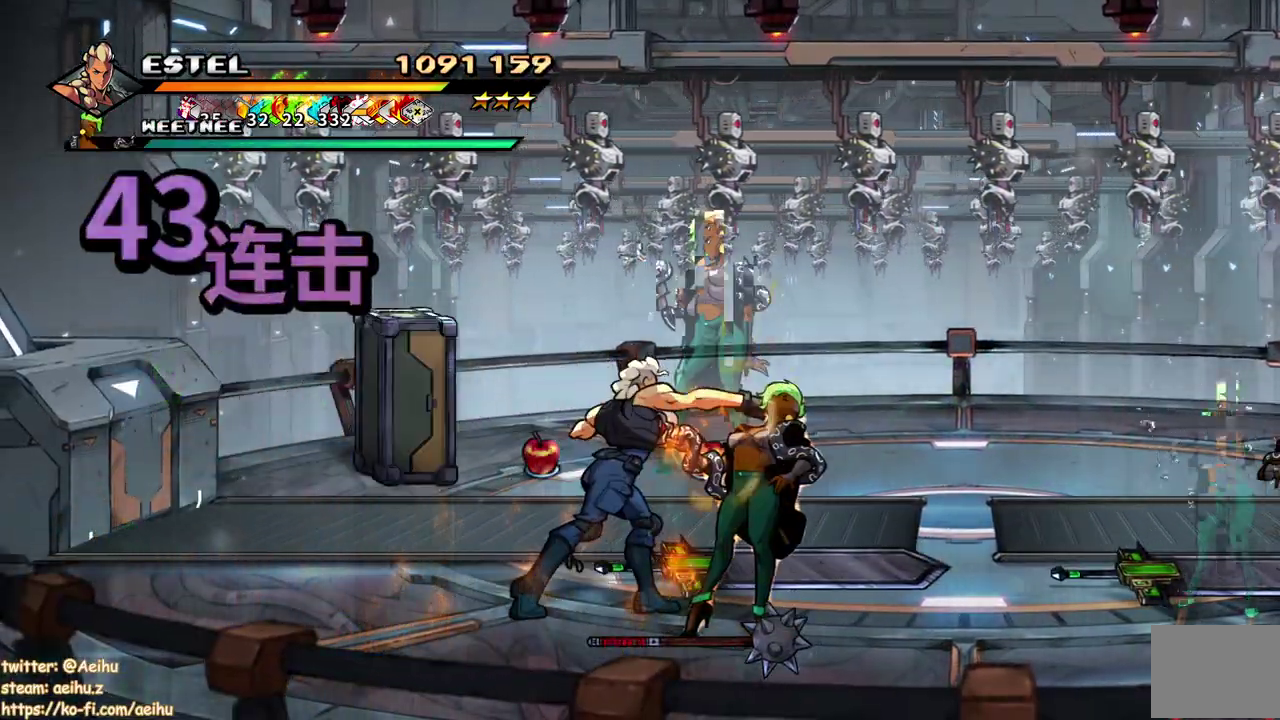
{"buttons": ["SQUARE"], "events": [[83, "SQUARE", "up"], [133, "SQUARE", "down"], [233, "SQUARE", "up"], [283, "SQUARE", "down"], [383, "SQUARE", "up"], [433, "SQUARE", "down"]]}
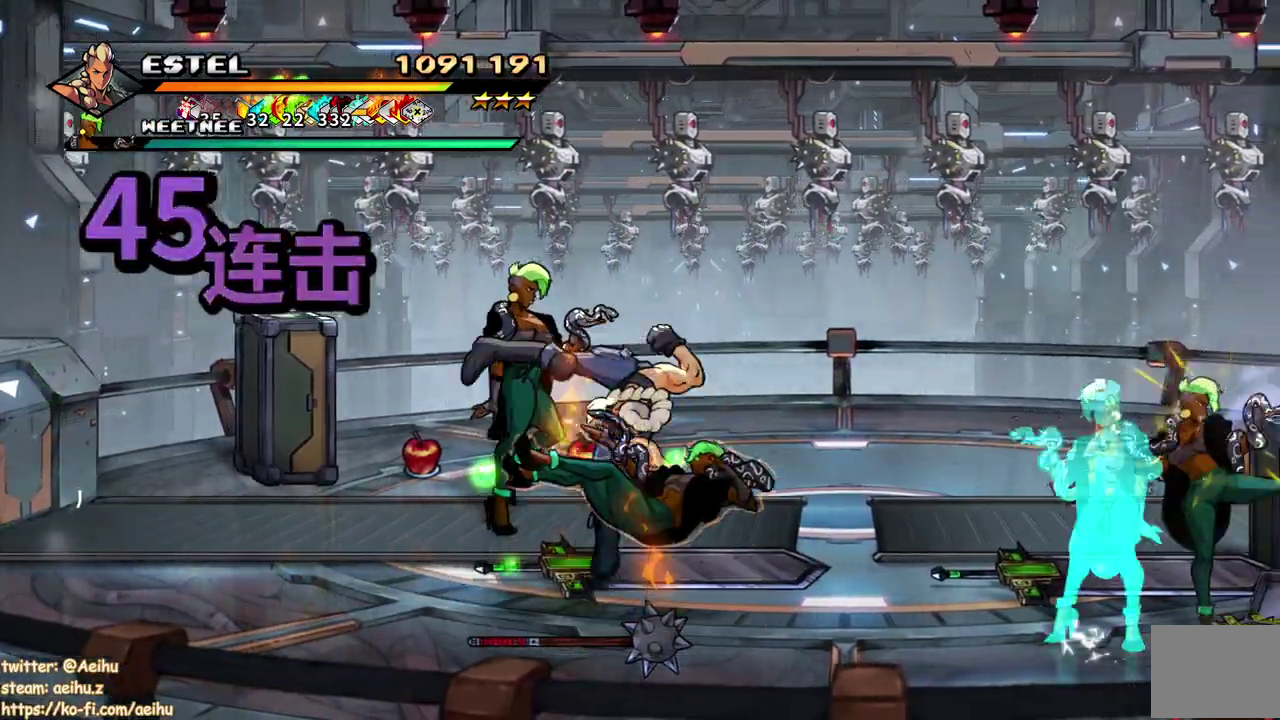
{"buttons": ["SQUARE", "DPAD_RIGHT"], "events": [[33, "SQUARE", "up"], [83, "SQUARE", "down"], [167, "DPAD_RIGHT", "down"], [183, "SQUARE", "up"], [233, "SQUARE", "down"], [283, "DPAD_RIGHT", "up"], [317, "SQUARE", "up"], [350, "DPAD_RIGHT", "down"], [383, "SQUARE", "down"], [433, "DPAD_RIGHT", "up"], [450, "SQUARE", "up"], [500, "DPAD_RIGHT", "down"], [500, "SQUARE", "down"]]}
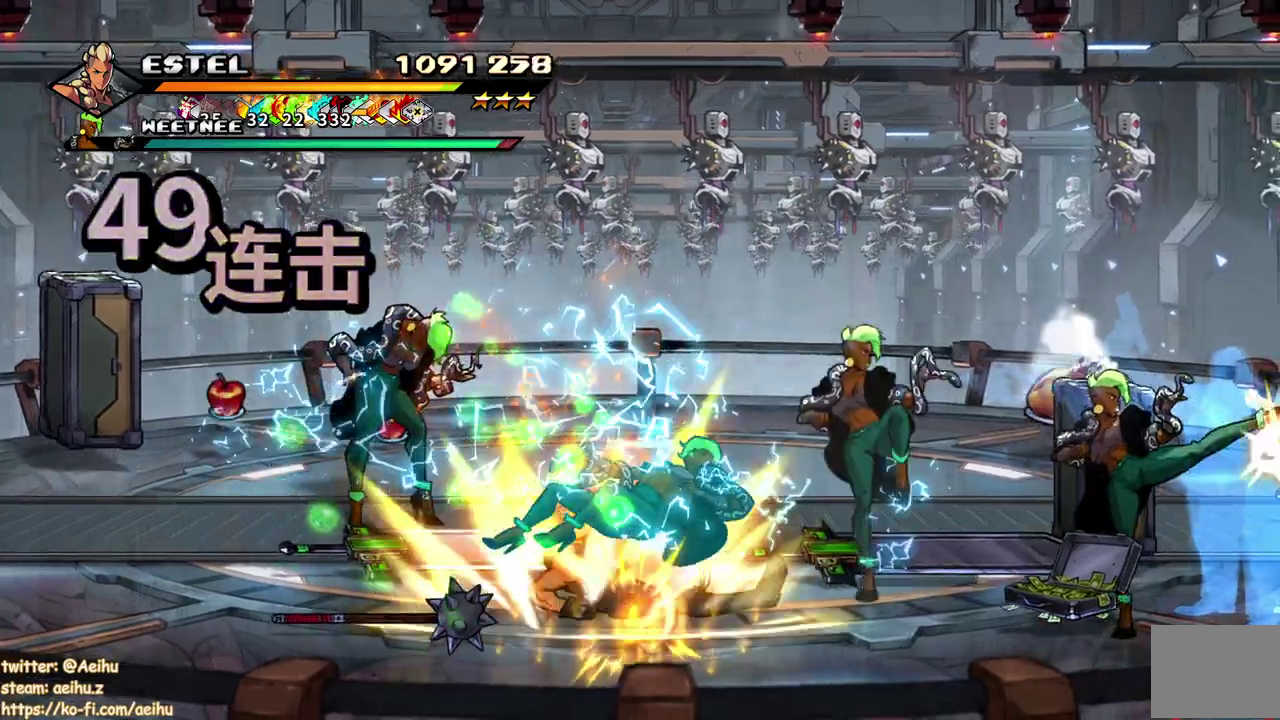
{"buttons": ["SQUARE"], "events": [[50, "DPAD_RIGHT", "up"], [100, "SQUARE", "up"], [117, "DPAD_RIGHT", "down"], [150, "SQUARE", "down"], [433, "DPAD_RIGHT", "up"]]}
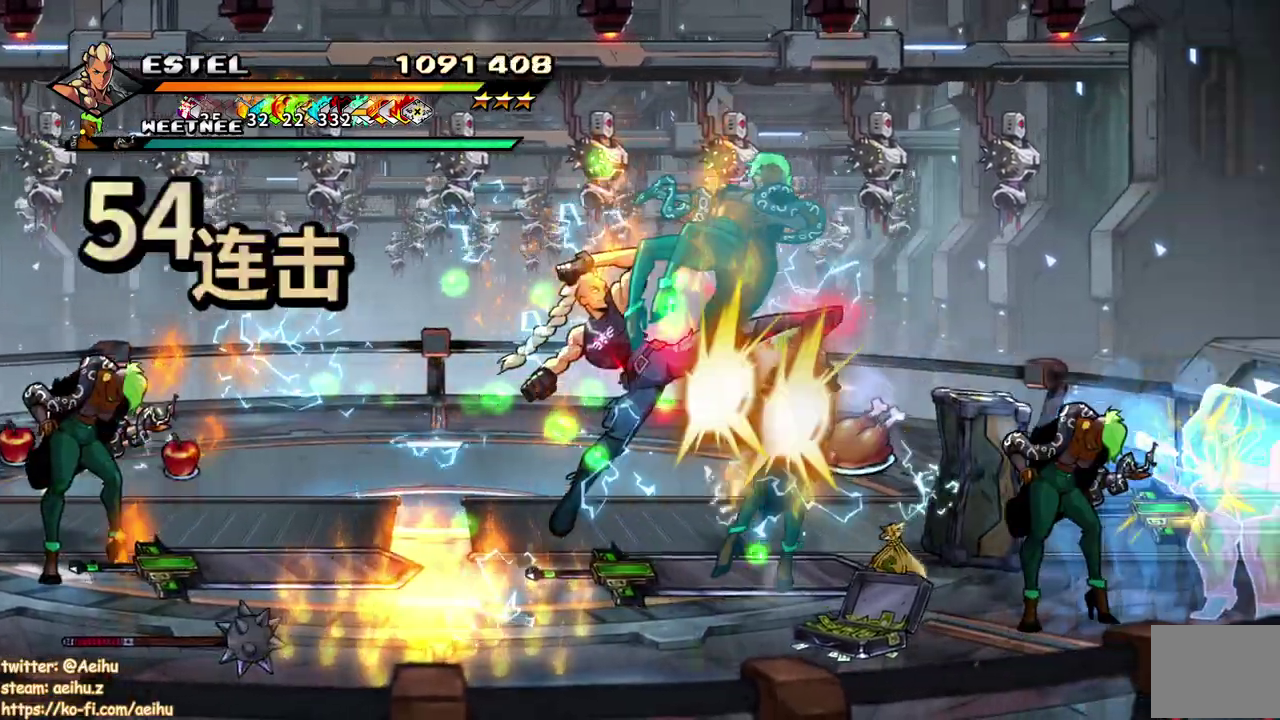
{"buttons": ["SQUARE", "DPAD_LEFT"], "events": [[50, "DPAD_LEFT", "down"]]}
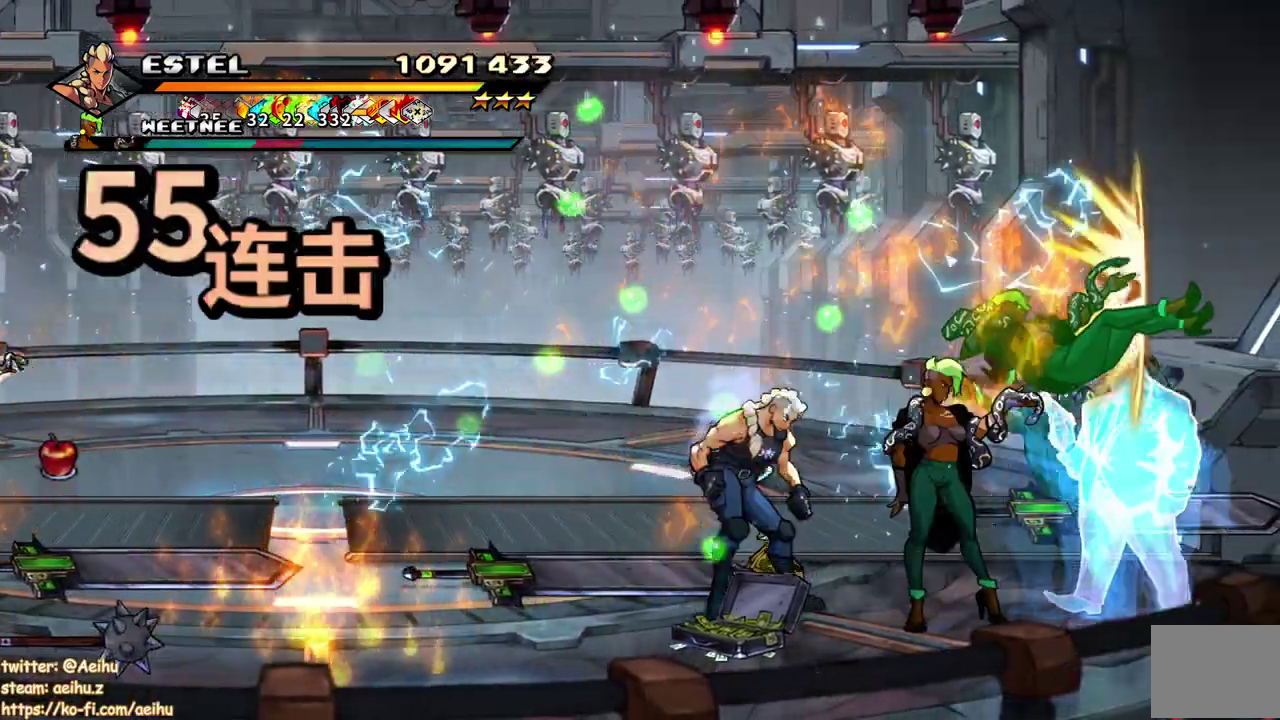
{"buttons": [], "events": [[17, "SQUARE", "up"], [67, "SQUARE", "down"], [183, "SQUARE", "up"], [233, "SQUARE", "down"], [250, "DPAD_LEFT", "up"], [333, "SQUARE", "up"], [367, "DPAD_LEFT", "down"], [383, "SQUARE", "down"], [467, "DPAD_LEFT", "up"], [483, "SQUARE", "up"]]}
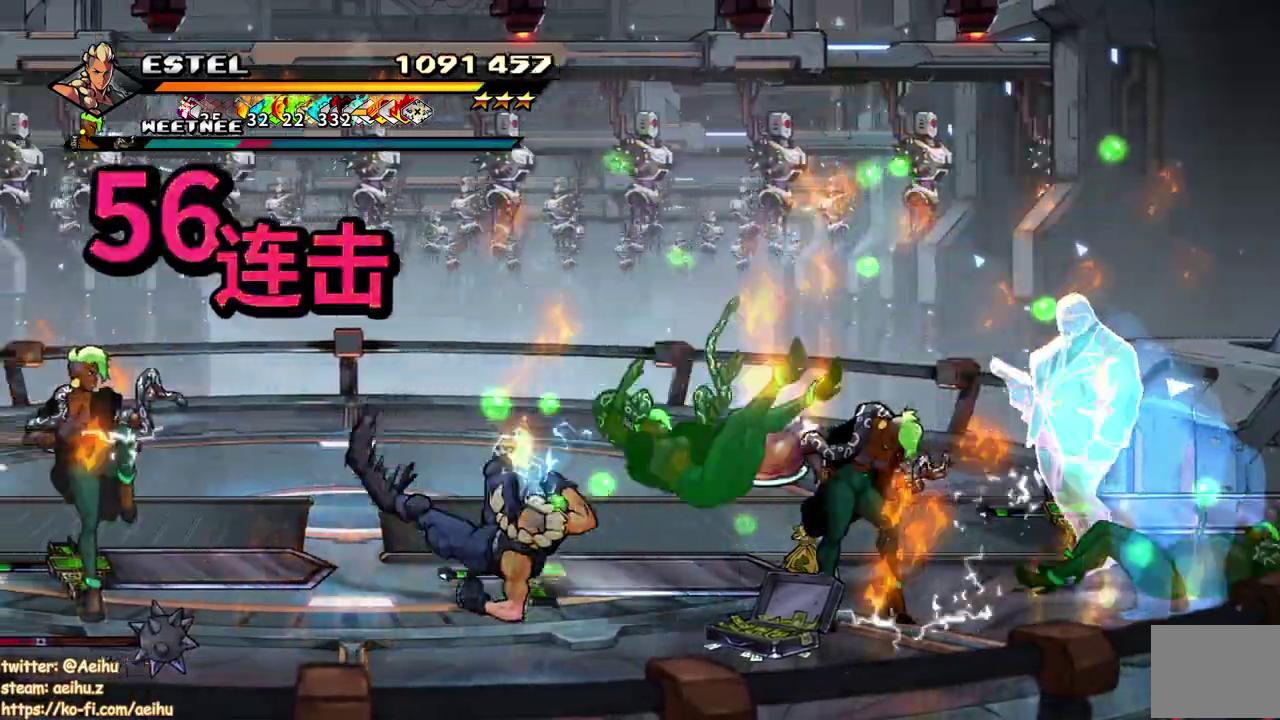
{"buttons": ["SQUARE", "DPAD_LEFT"], "events": [[33, "DPAD_LEFT", "down"], [33, "SQUARE", "down"], [117, "DPAD_LEFT", "up"], [133, "SQUARE", "up"], [167, "DPAD_LEFT", "down"], [183, "SQUARE", "down"], [267, "SQUARE", "up"], [317, "SQUARE", "down"]]}
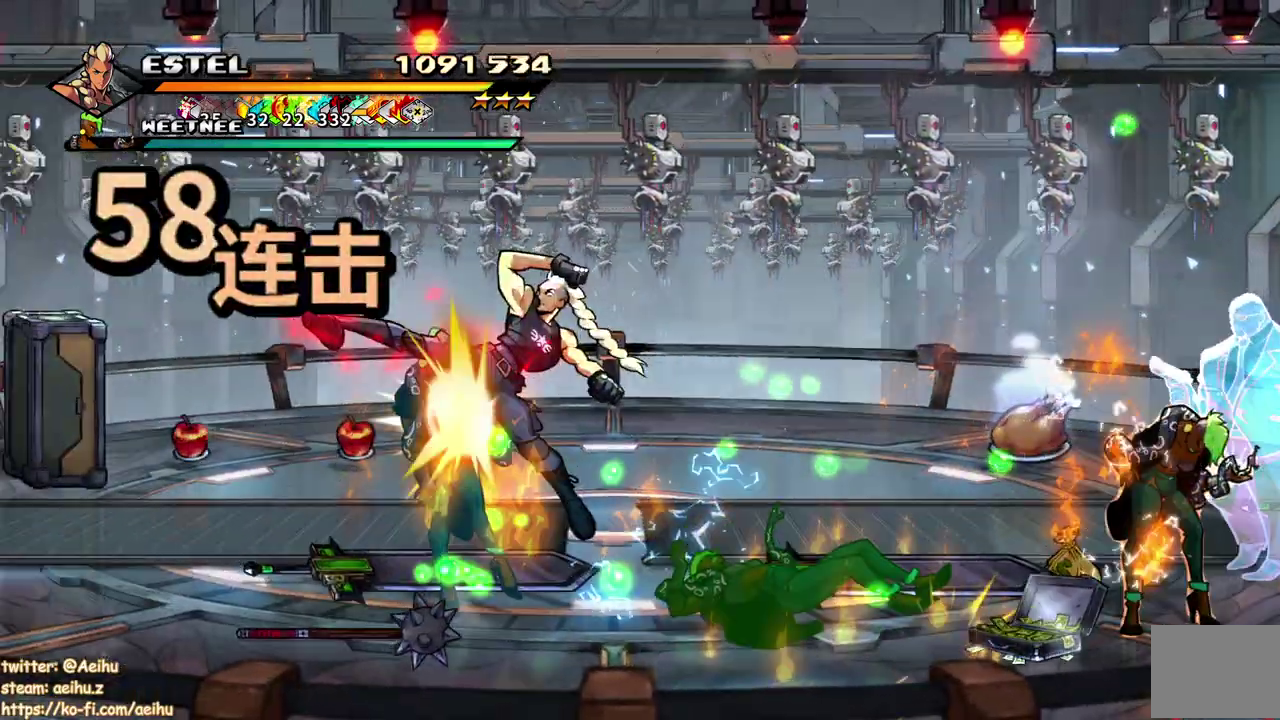
{"buttons": ["SQUARE", "DPAD_LEFT"], "events": [[300, "DPAD_LEFT", "up"], [400, "DPAD_LEFT", "down"], [400, "SQUARE", "up"], [450, "SQUARE", "down"]]}
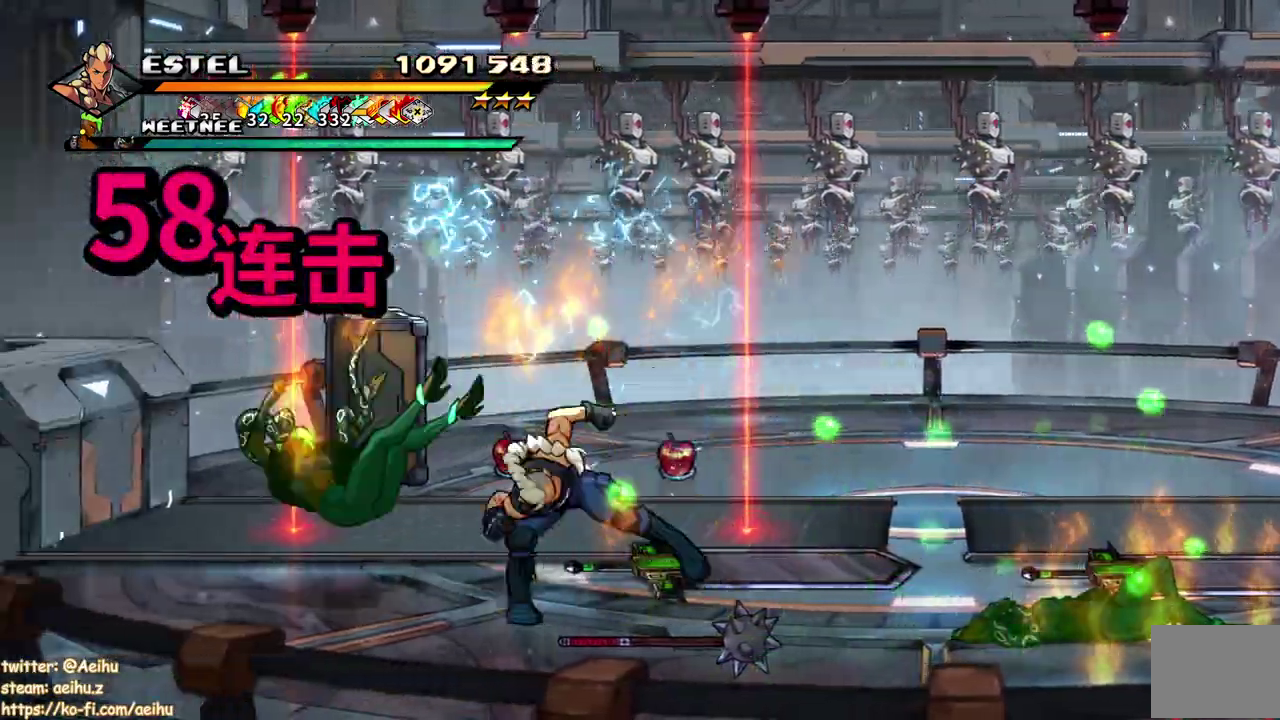
{"buttons": [], "events": [[33, "SQUARE", "up"], [100, "SQUARE", "down"], [150, "DPAD_LEFT", "up"], [183, "SQUARE", "up"], [217, "DPAD_LEFT", "down"], [250, "SQUARE", "down"], [333, "DPAD_LEFT", "up"], [400, "DPAD_LEFT", "down"], [483, "DPAD_LEFT", "up"], [483, "SQUARE", "up"]]}
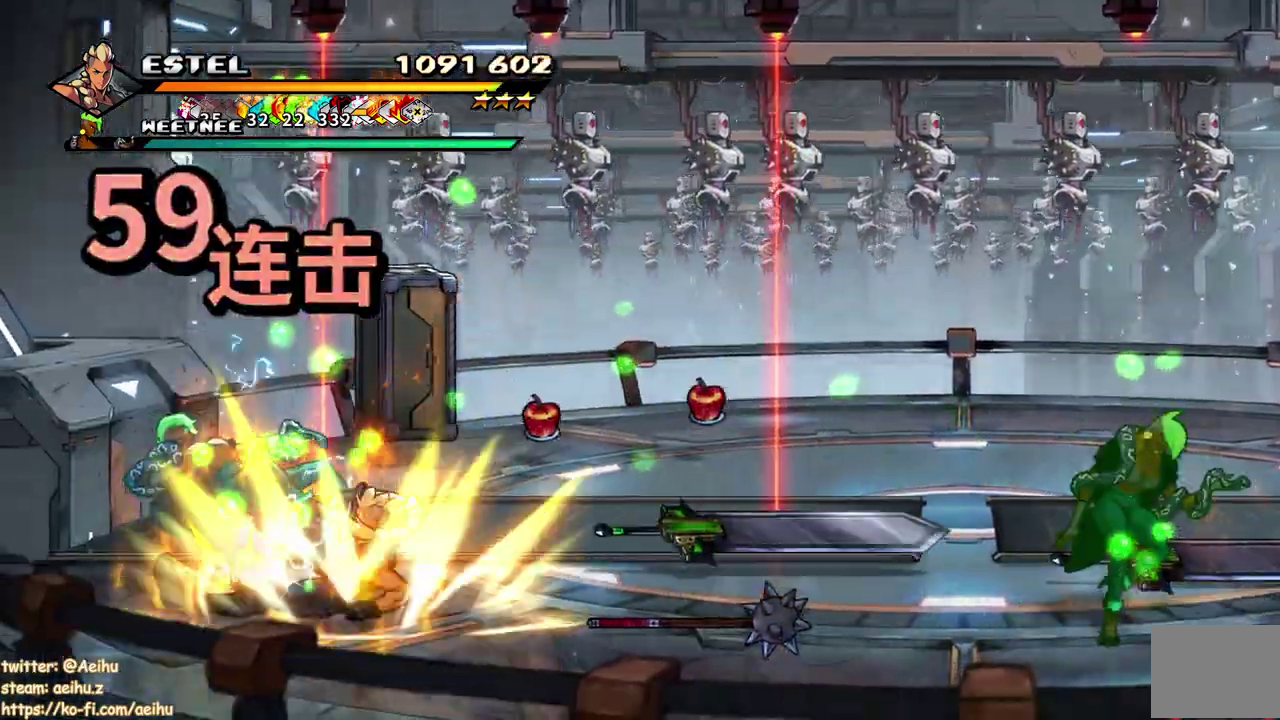
{"buttons": ["SQUARE", "DPAD_LEFT"], "events": [[33, "DPAD_LEFT", "down"], [33, "SQUARE", "down"], [133, "SQUARE", "up"], [183, "SQUARE", "down"]]}
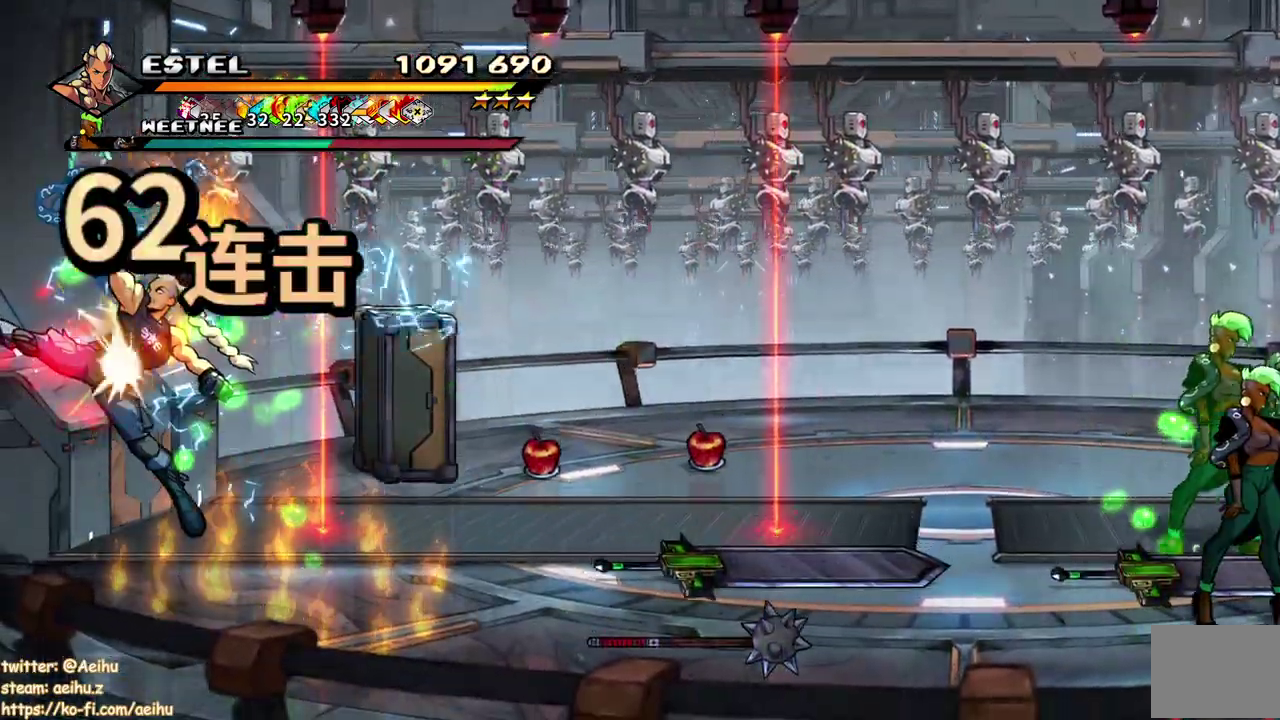
{"buttons": ["SQUARE"], "events": [[217, "DPAD_LEFT", "up"], [400, "DPAD_RIGHT", "down"], [417, "SQUARE", "up"], [467, "SQUARE", "down"], [500, "DPAD_RIGHT", "up"]]}
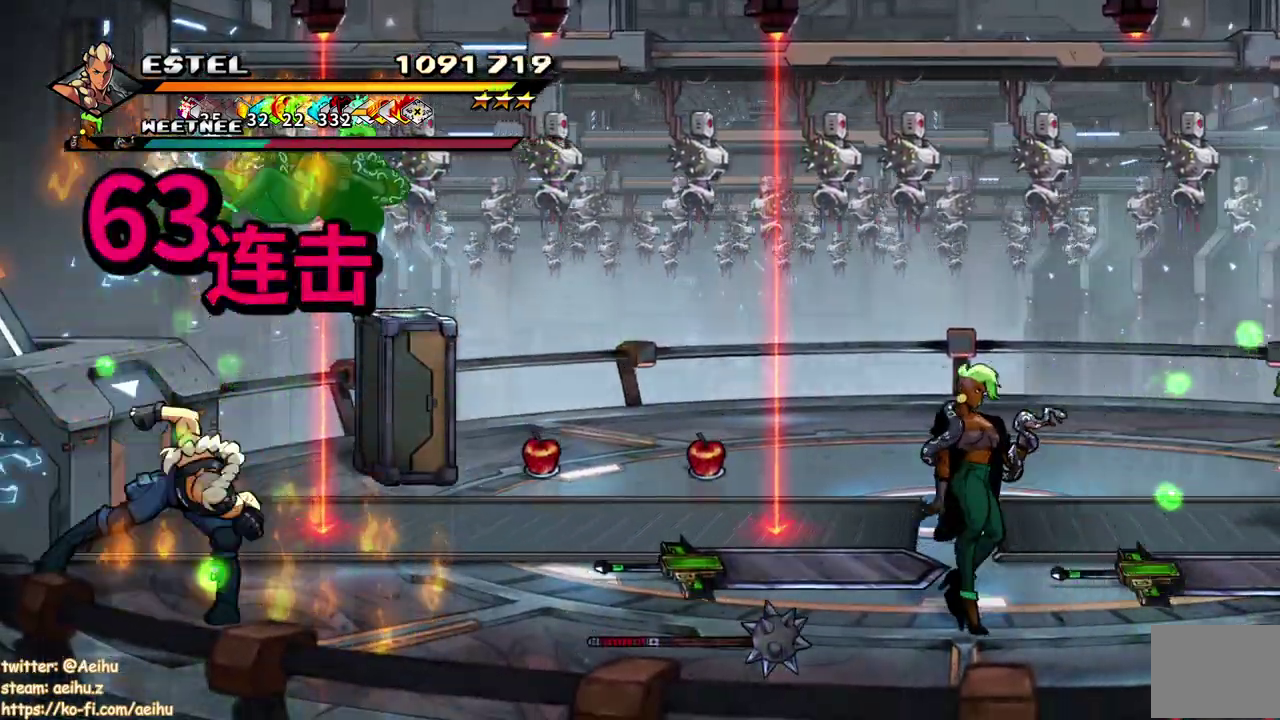
{"buttons": ["SQUARE", "DPAD_RIGHT"], "events": [[67, "DPAD_RIGHT", "down"], [67, "SQUARE", "up"], [133, "SQUARE", "down"], [233, "DPAD_RIGHT", "up"], [233, "SQUARE", "up"], [283, "DPAD_RIGHT", "down"], [283, "SQUARE", "down"], [383, "DPAD_RIGHT", "up"], [383, "SQUARE", "up"], [433, "DPAD_RIGHT", "down"], [433, "SQUARE", "down"]]}
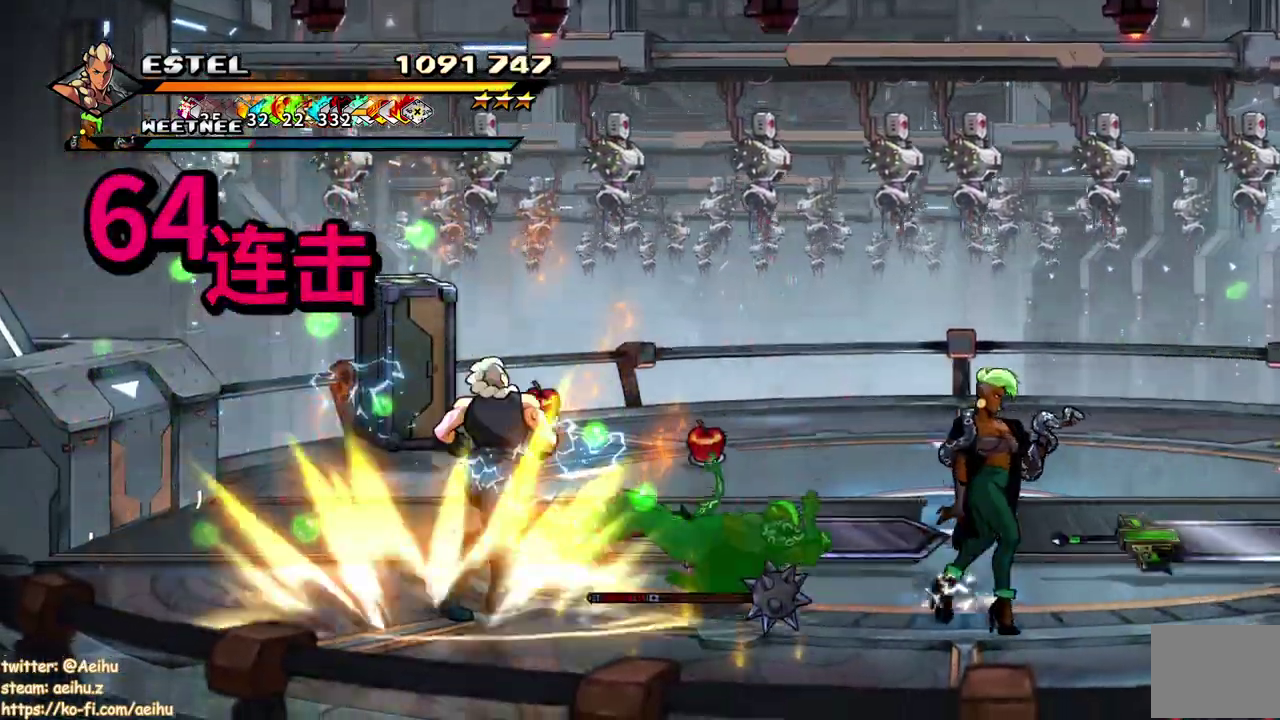
{"buttons": ["SQUARE", "DPAD_RIGHT"], "events": [[17, "DPAD_RIGHT", "up"], [17, "SQUARE", "up"], [67, "DPAD_RIGHT", "down"], [83, "SQUARE", "down"]]}
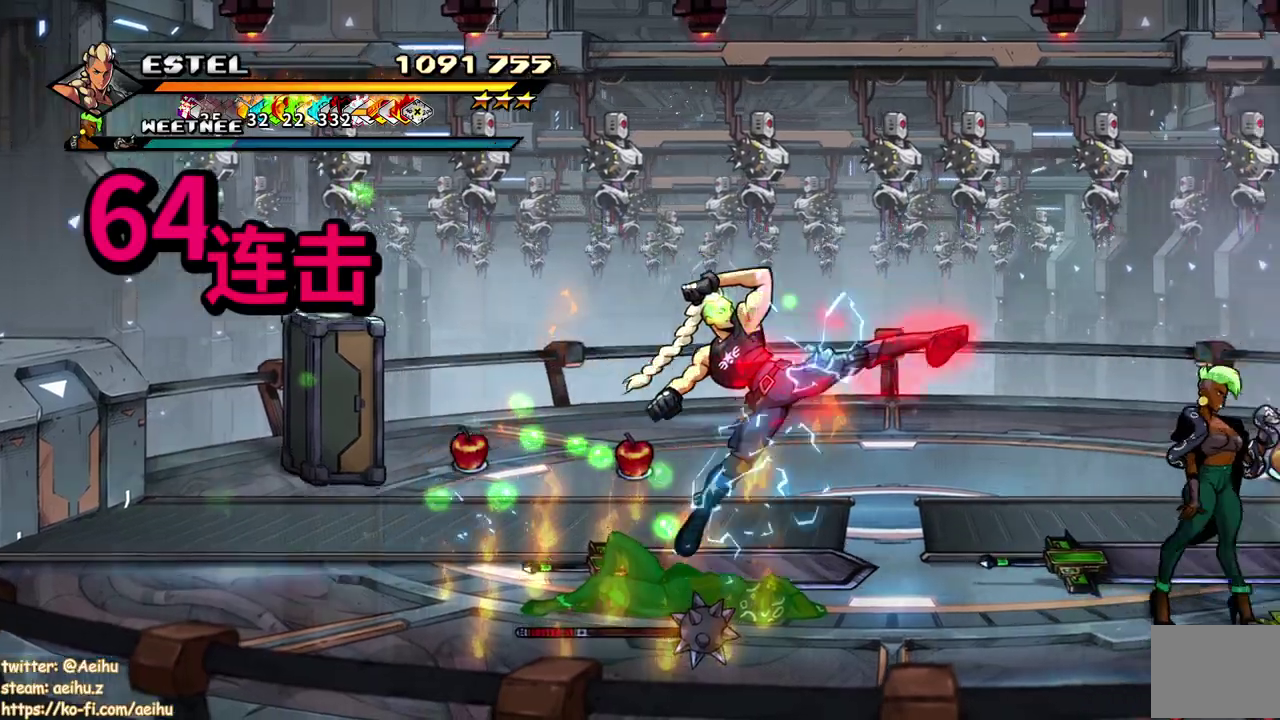
{"buttons": ["SQUARE", "DPAD_RIGHT"], "events": [[100, "DPAD_RIGHT", "up"], [233, "DPAD_RIGHT", "down"]]}
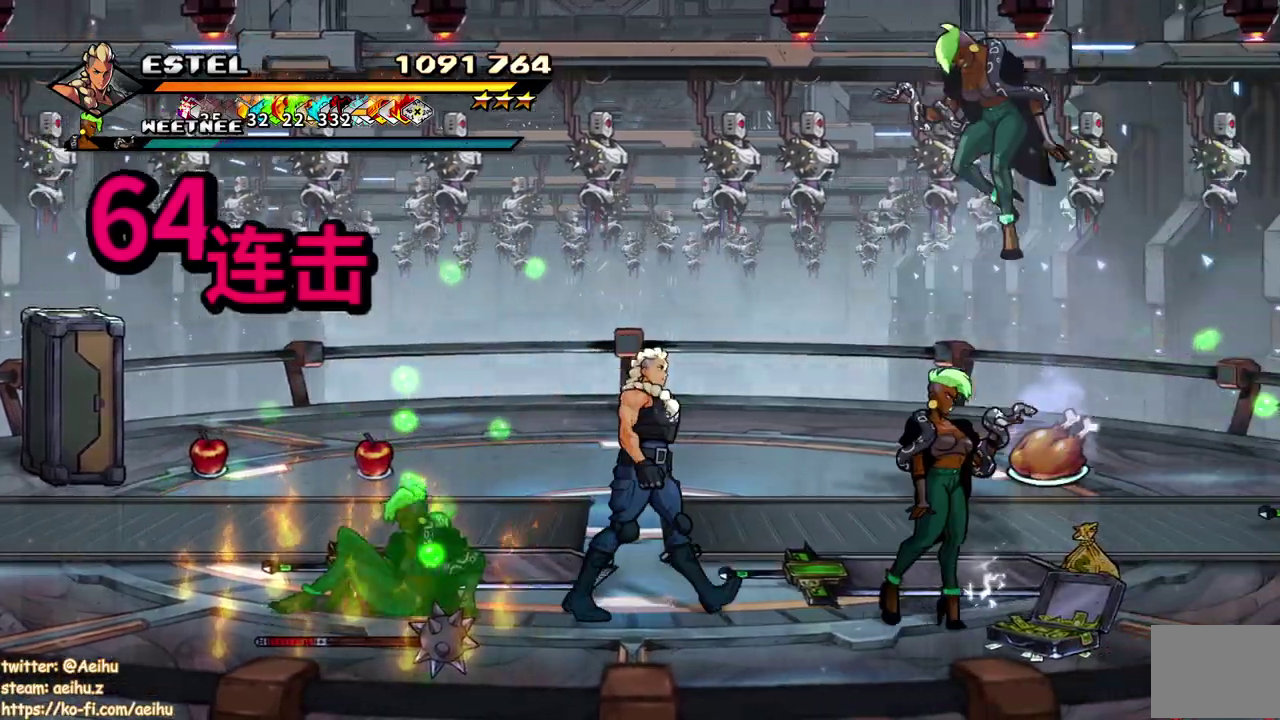
{"buttons": [], "events": [[33, "SQUARE", "up"], [83, "SQUARE", "down"], [167, "SQUARE", "up"], [183, "DPAD_RIGHT", "up"], [233, "SQUARE", "down"], [267, "DPAD_RIGHT", "down"], [333, "DPAD_RIGHT", "up"], [417, "DPAD_RIGHT", "down"], [467, "SQUARE", "up"], [483, "DPAD_RIGHT", "up"]]}
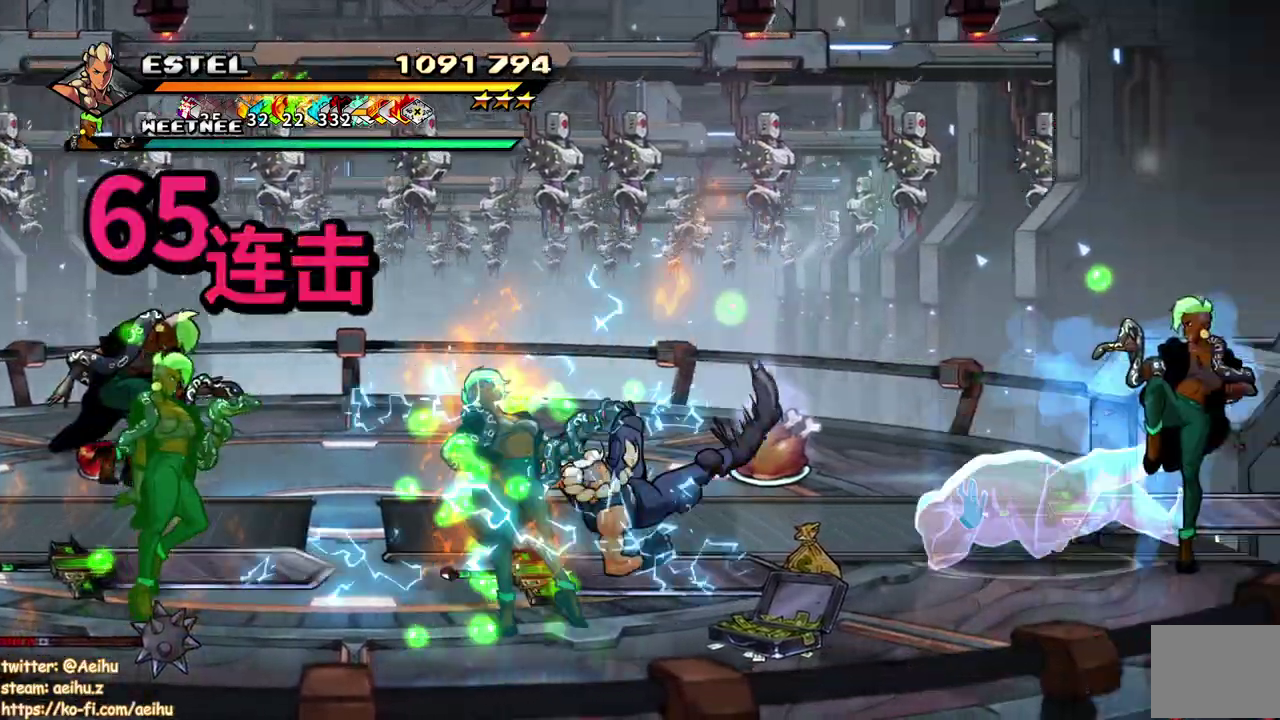
{"buttons": ["SQUARE", "DPAD_RIGHT"], "events": [[17, "SQUARE", "down"], [50, "DPAD_RIGHT", "down"], [133, "DPAD_RIGHT", "up"], [183, "DPAD_RIGHT", "down"]]}
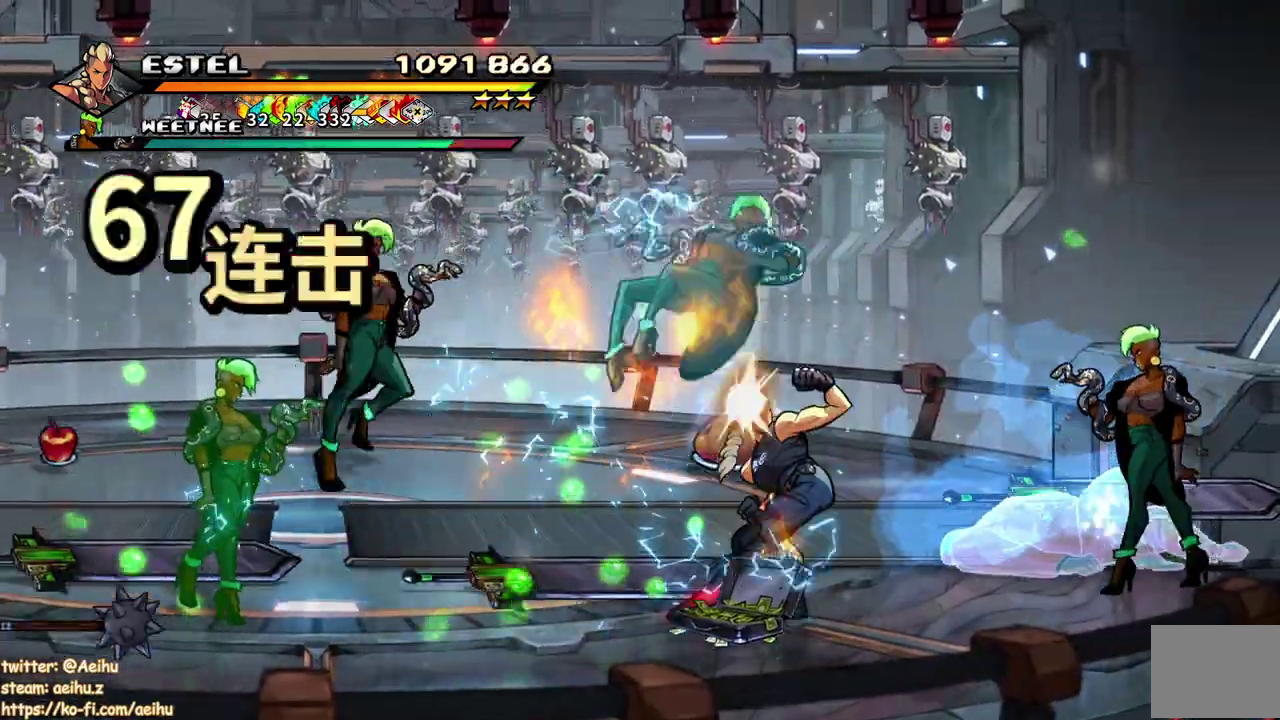
{"buttons": ["SQUARE", "DPAD_RIGHT"], "events": []}
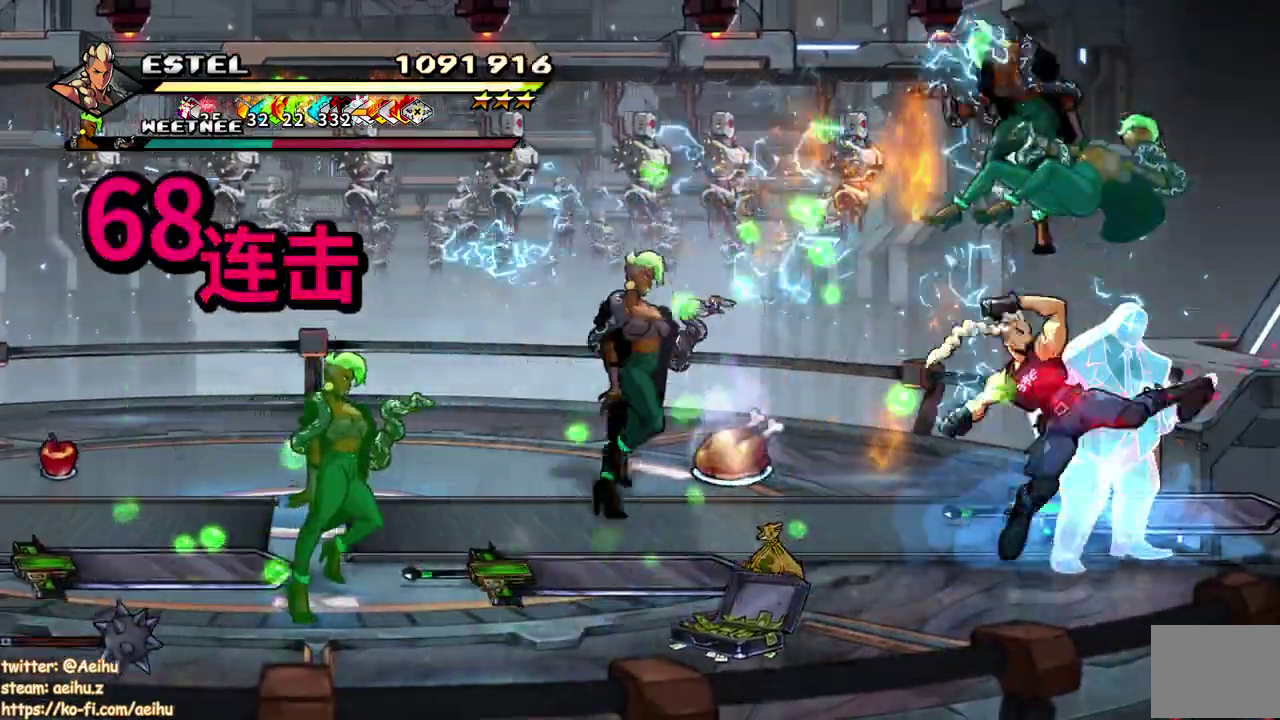
{"buttons": ["DPAD_LEFT"], "events": [[117, "DPAD_LEFT", "down"], [117, "DPAD_RIGHT", "up"], [167, "SQUARE", "up"], [233, "SQUARE", "down"], [317, "SQUARE", "up"], [383, "DPAD_LEFT", "up"], [383, "SQUARE", "down"], [433, "DPAD_LEFT", "down"], [467, "SQUARE", "up"]]}
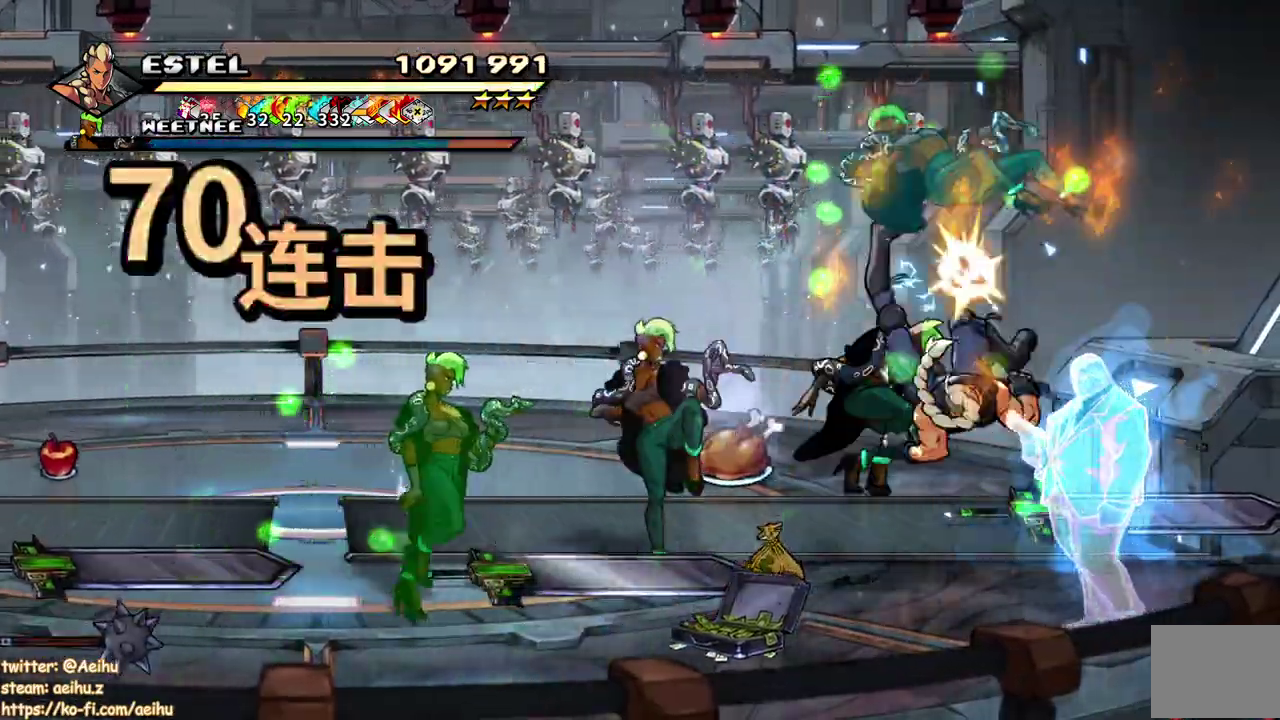
{"buttons": ["SQUARE", "DPAD_LEFT"], "events": [[17, "SQUARE", "down"], [33, "DPAD_LEFT", "up"], [83, "DPAD_LEFT", "down"], [117, "SQUARE", "up"], [167, "DPAD_LEFT", "up"], [167, "SQUARE", "down"], [233, "DPAD_LEFT", "down"], [250, "SQUARE", "up"], [300, "DPAD_LEFT", "up"], [300, "SQUARE", "down"], [350, "DPAD_LEFT", "down"], [400, "SQUARE", "up"], [450, "SQUARE", "down"]]}
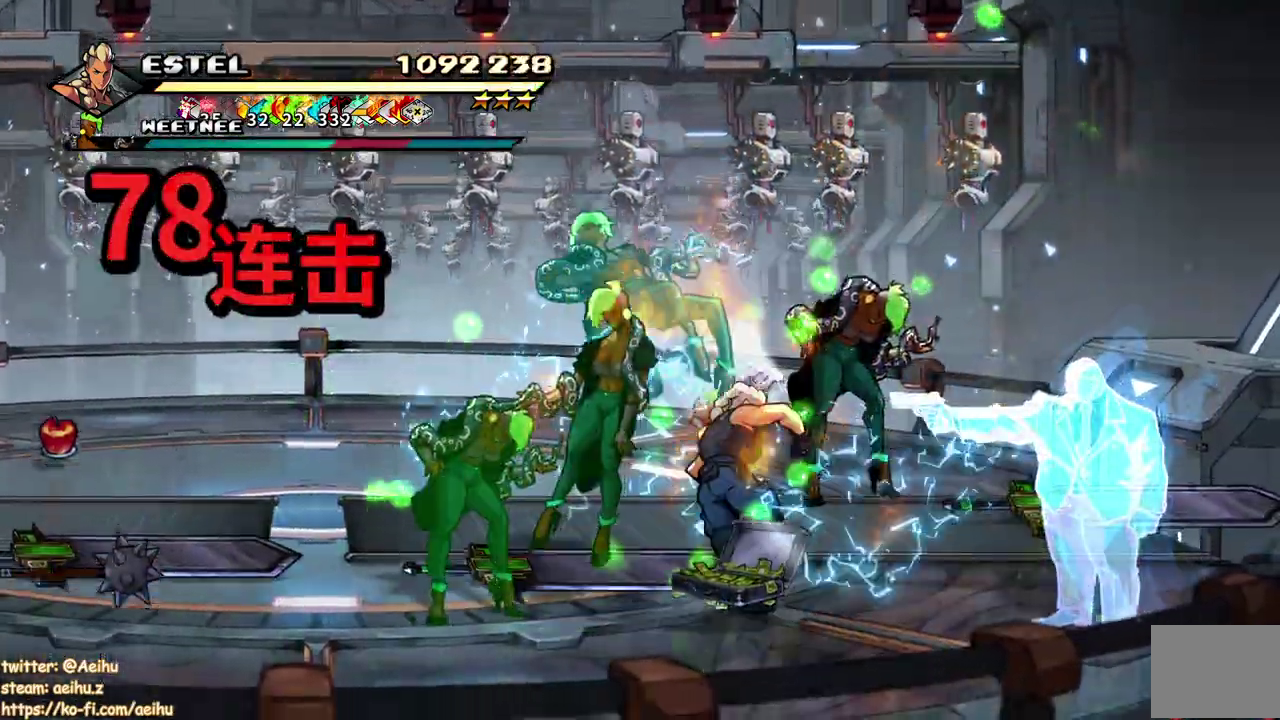
{"buttons": ["SQUARE", "DPAD_LEFT"], "events": []}
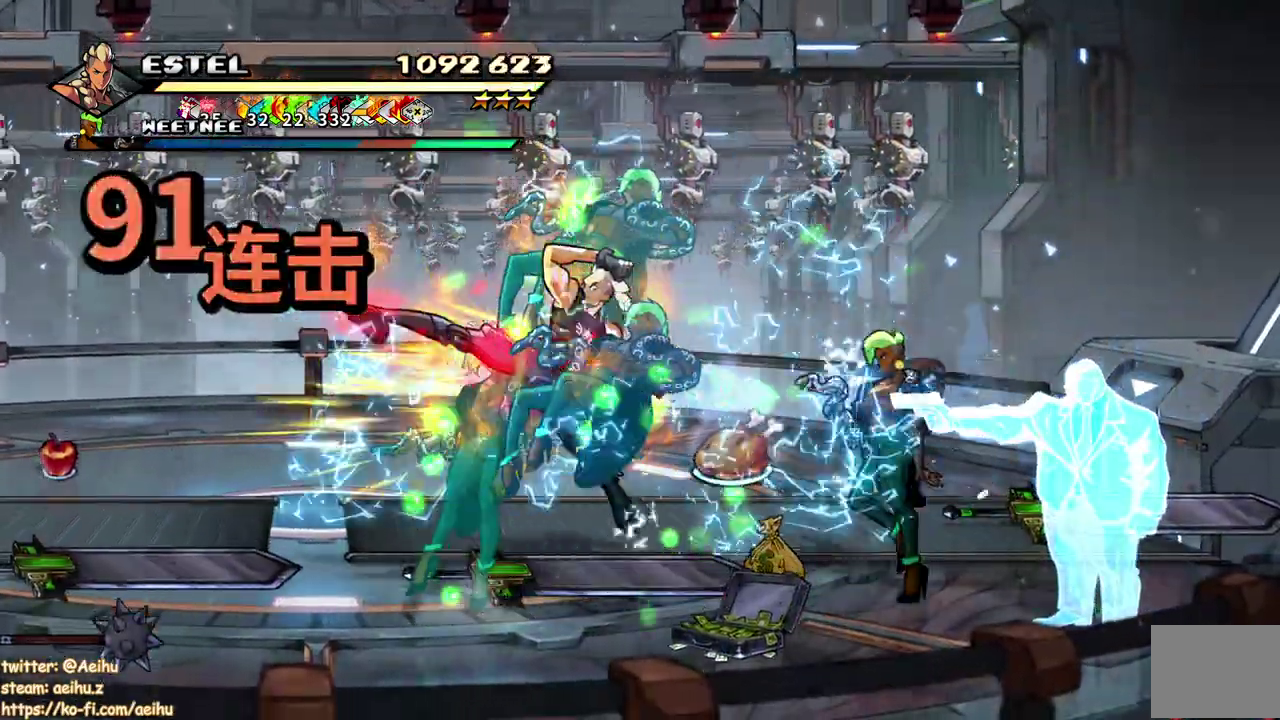
{"buttons": ["DPAD_RIGHT"]}
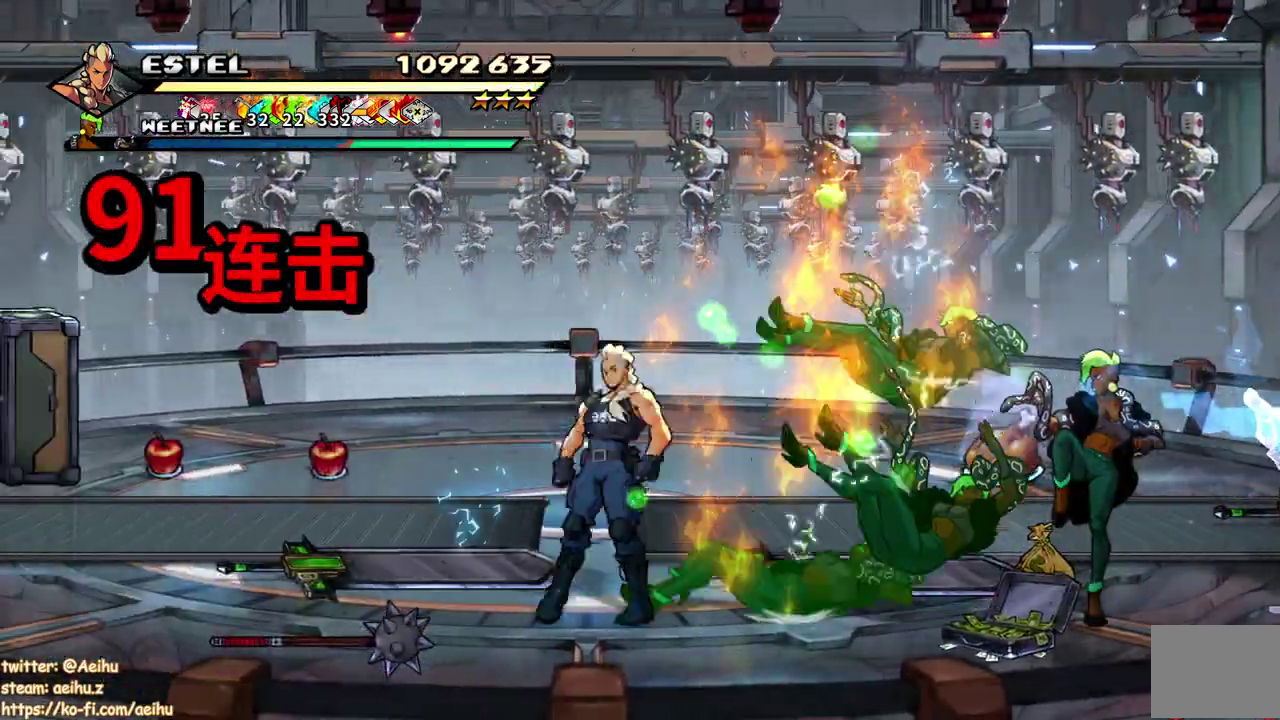
{"buttons": ["SQUARE", "DPAD_RIGHT"], "events": [[33, "SQUARE", "down"], [100, "SQUARE", "up"], [167, "SQUARE", "down"], [250, "SQUARE", "up"], [300, "SQUARE", "down"], [400, "SQUARE", "up"], [417, "DPAD_RIGHT", "up"], [450, "SQUARE", "down"], [467, "DPAD_RIGHT", "down"]]}